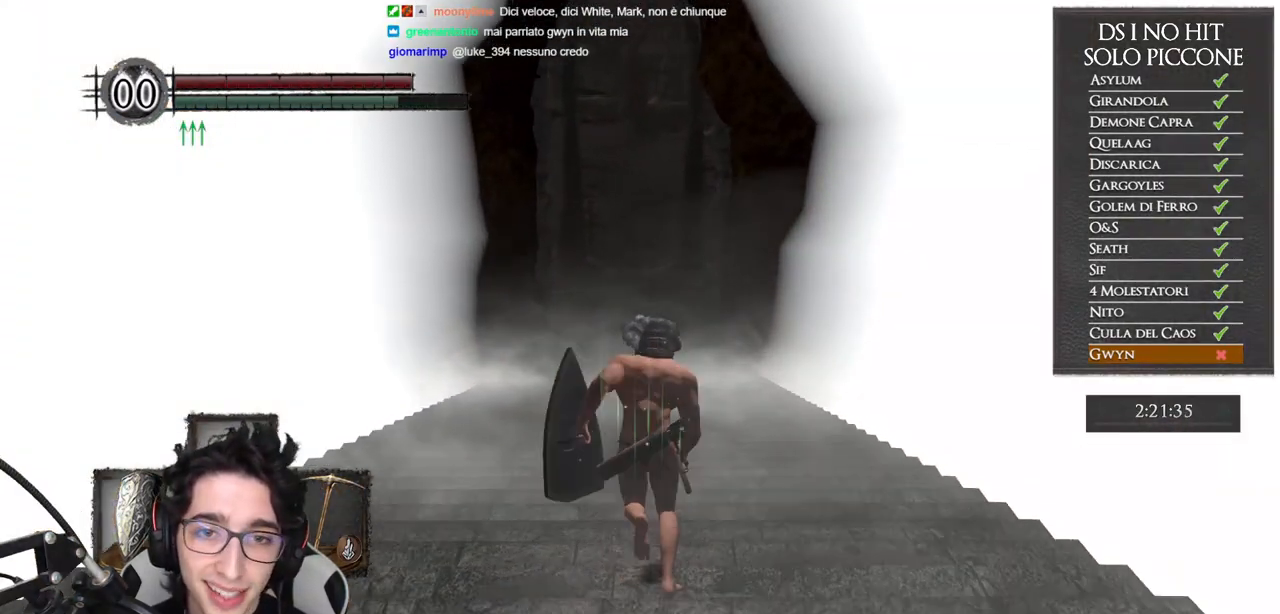
Gameplay with a controller (Xbox layout); each line is a JSON object with the inputs held at the frame after it. "events" lists button and stick changes between this image and that frame as [ms after this image, input, new state], when the widget could be followed in between.
{"buttons": ["B"], "left_stick": "up", "right_stick": "center", "events": []}
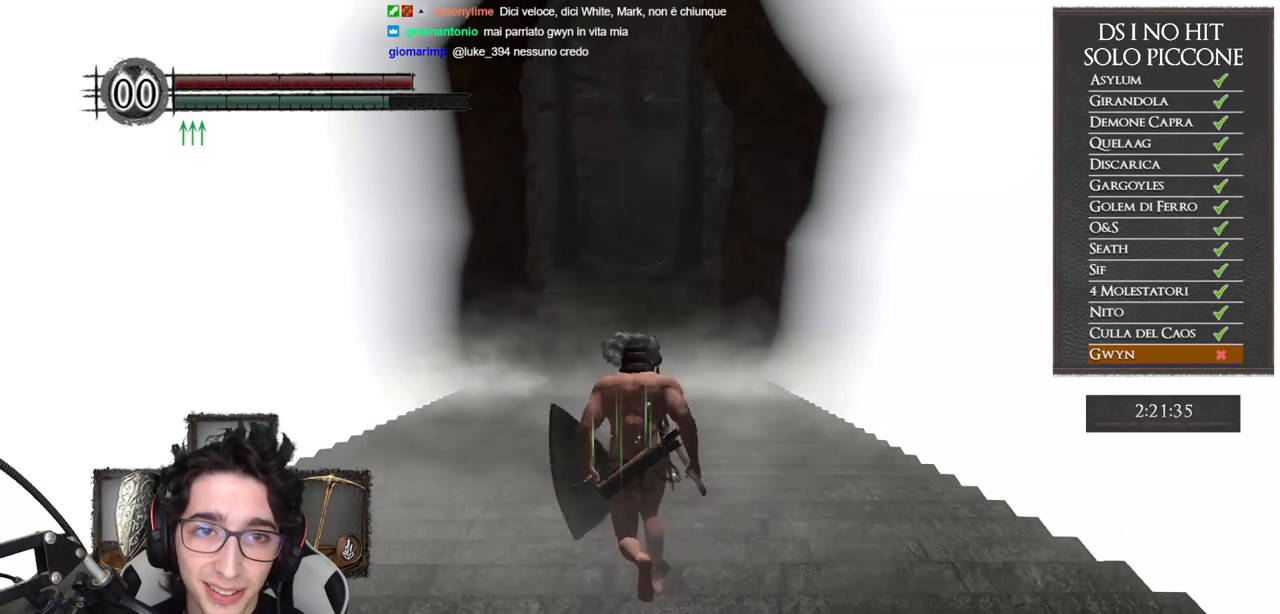
{"buttons": ["B"], "left_stick": "up", "right_stick": "center", "events": []}
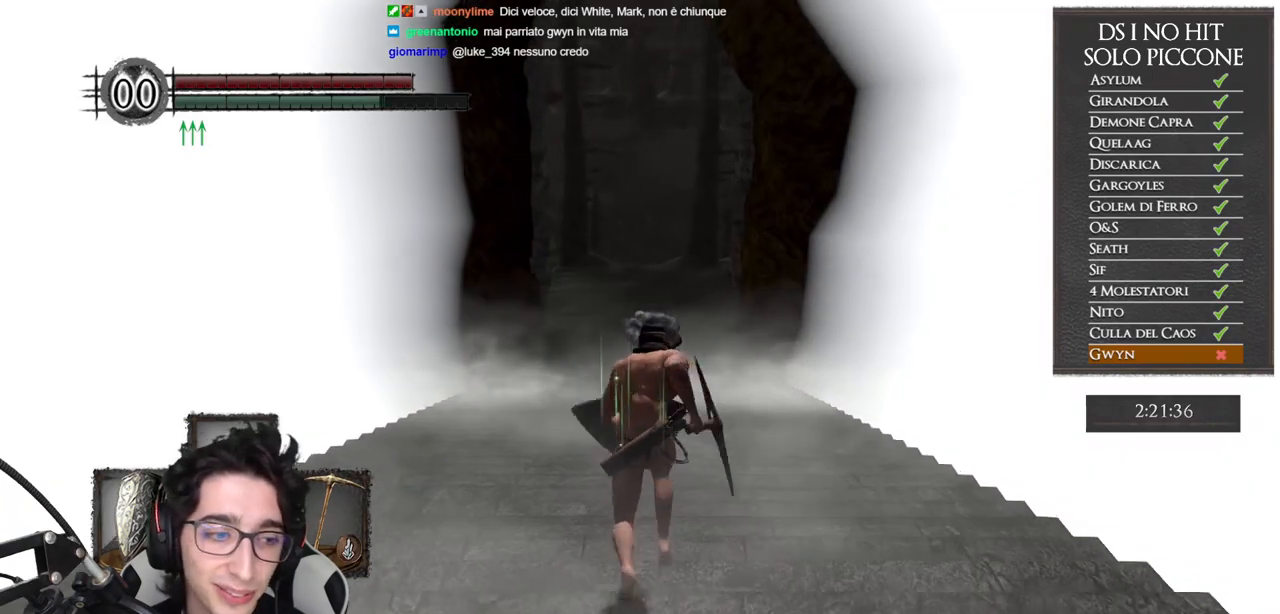
{"buttons": ["B"], "left_stick": "up", "right_stick": "center", "events": []}
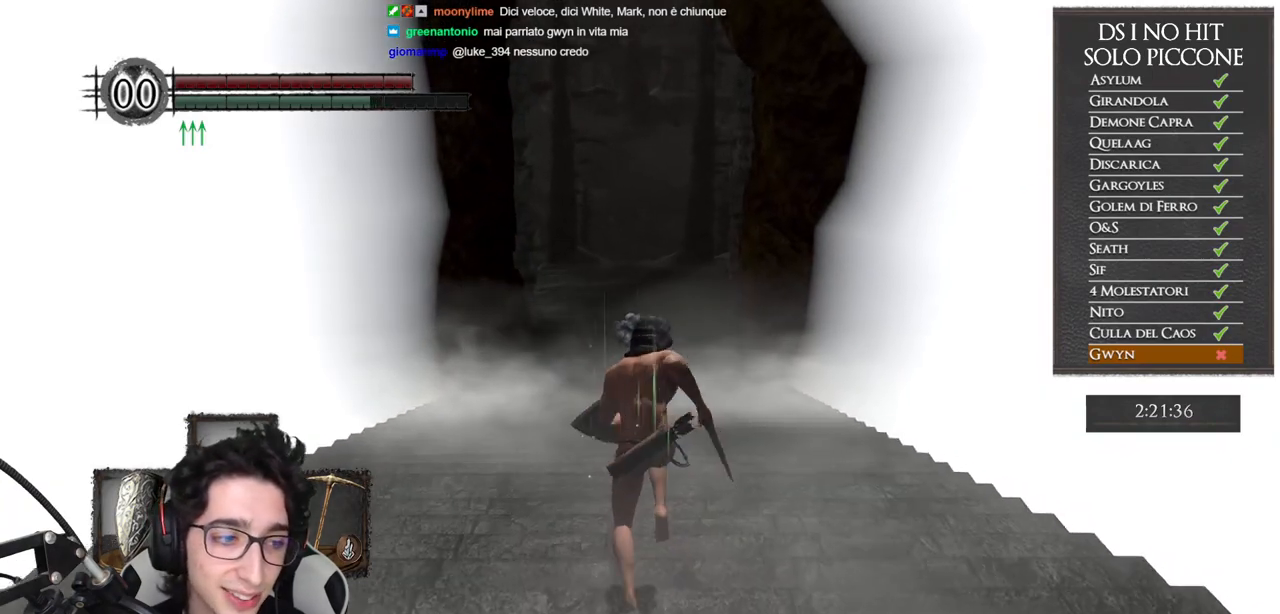
{"buttons": ["B"], "left_stick": "up", "right_stick": "center", "events": []}
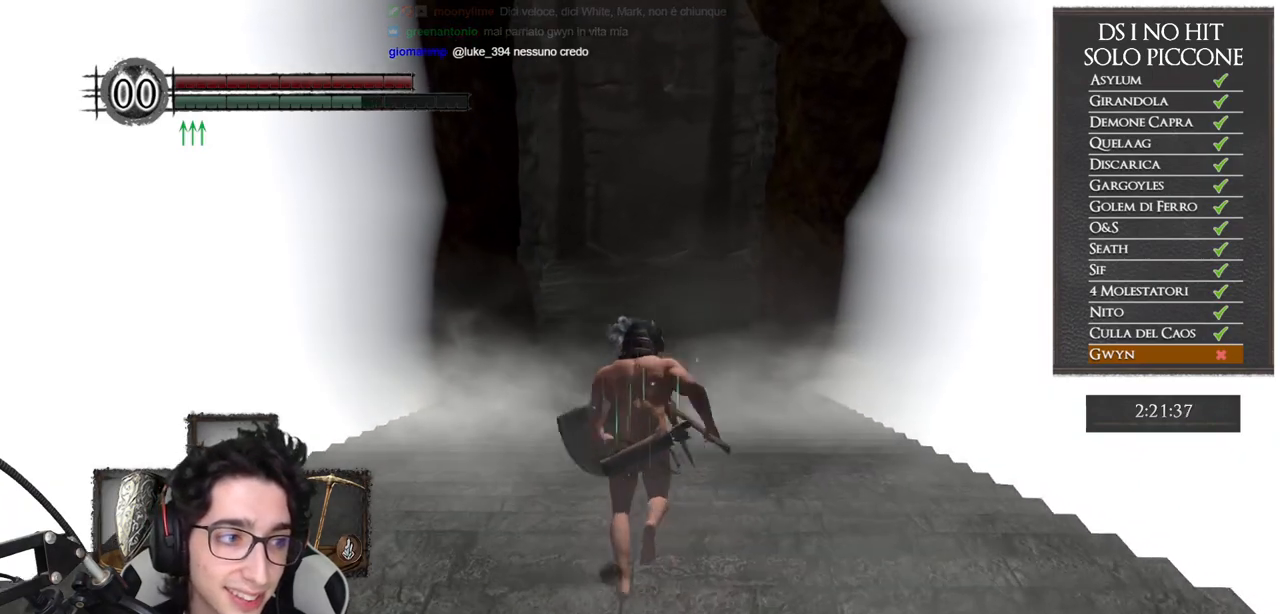
{"buttons": ["B"], "left_stick": "up", "right_stick": "center", "events": []}
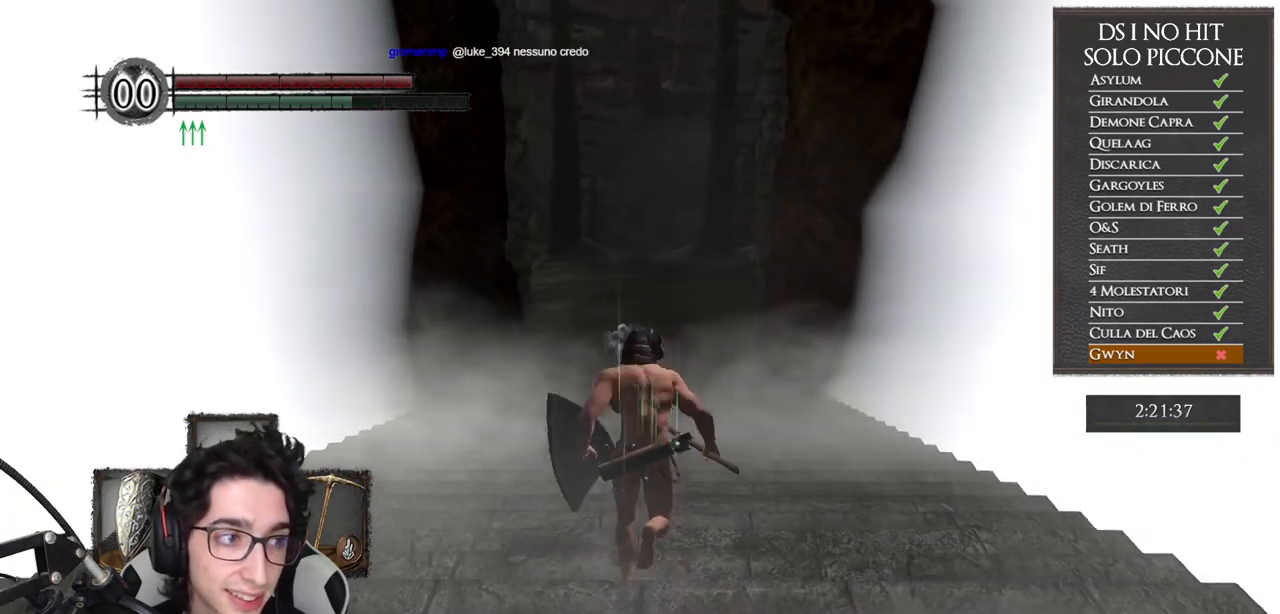
{"buttons": ["B"], "left_stick": "up", "right_stick": "center", "events": []}
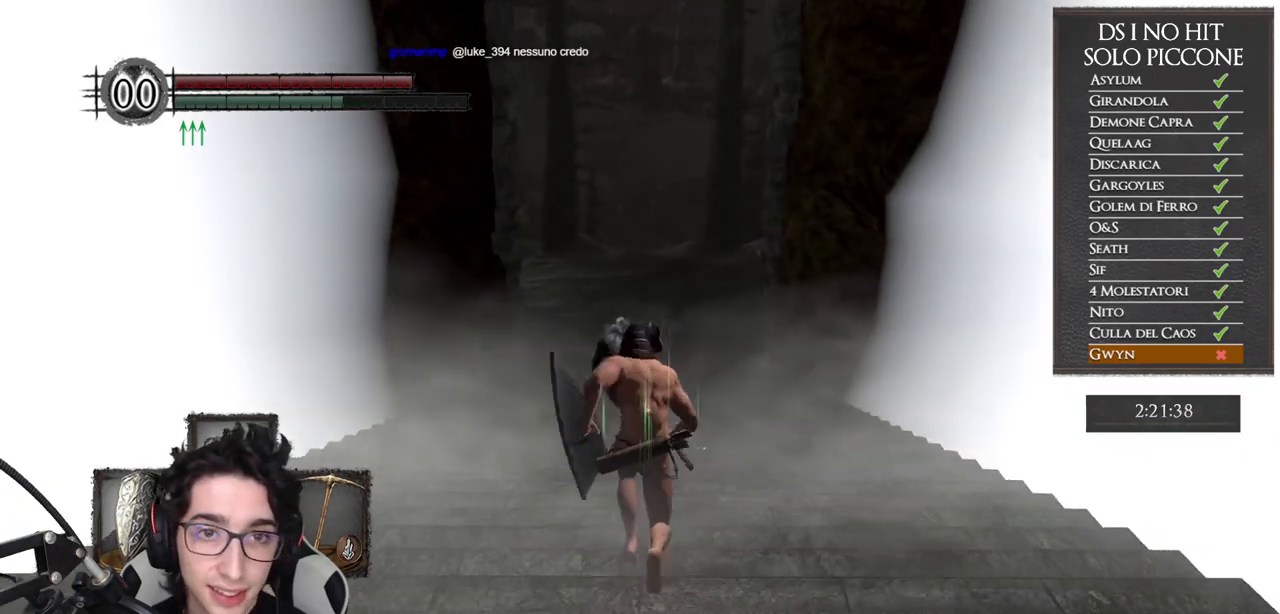
{"buttons": ["START"], "left_stick": "center", "right_stick": "center", "events": [[333, "B", "up"], [433, "START", "down"], [483, "left_stick", "center"]]}
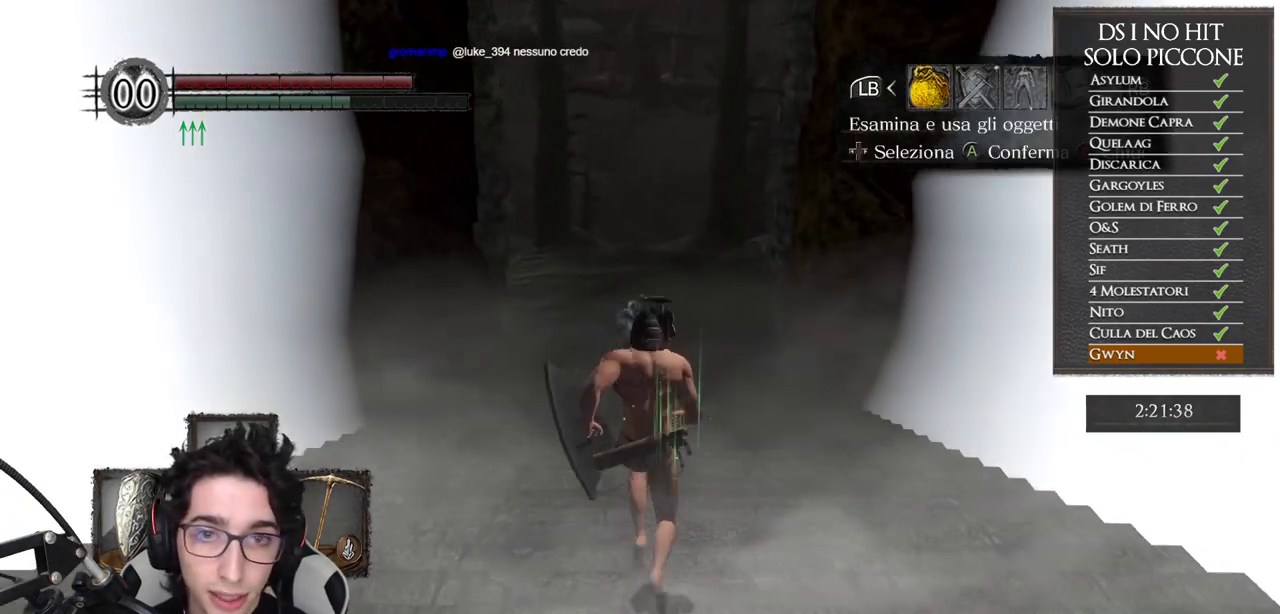
{"buttons": ["DPAD_DOWN"], "left_stick": "center", "right_stick": "center", "events": [[33, "START", "up"], [150, "DPAD_RIGHT", "down"], [233, "DPAD_RIGHT", "up"], [267, "A", "down"], [317, "A", "up"], [350, "DPAD_DOWN", "down"], [433, "DPAD_DOWN", "up"], [483, "DPAD_DOWN", "down"]]}
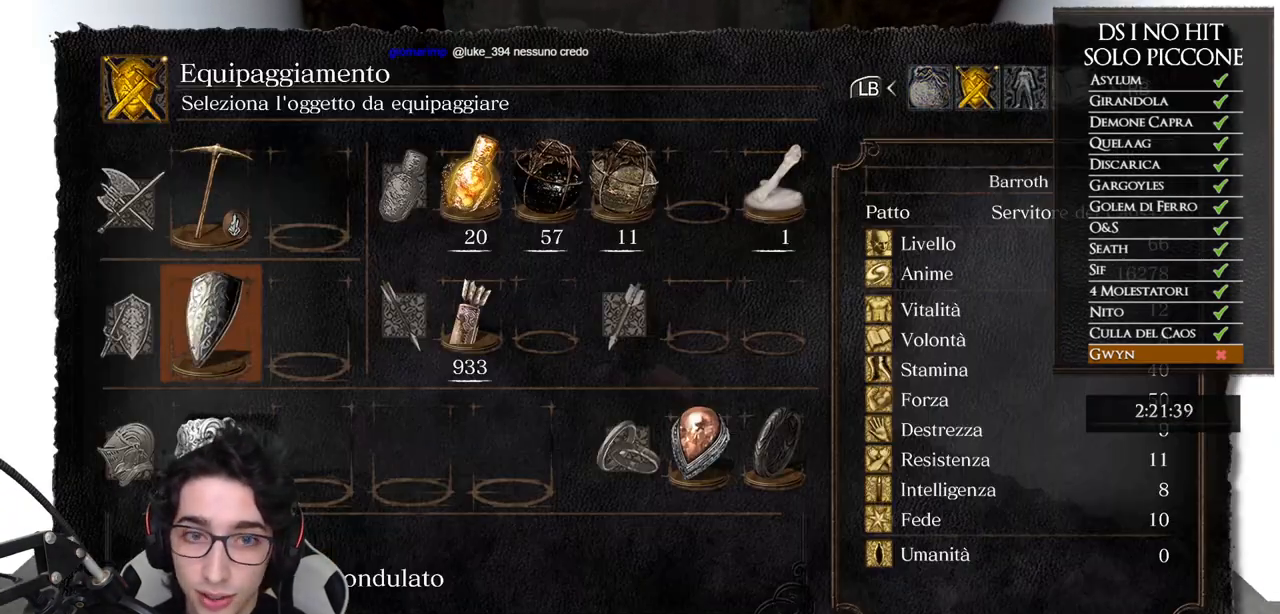
{"buttons": ["DPAD_DOWN"], "left_stick": "center", "right_stick": "center", "events": [[67, "DPAD_DOWN", "up"], [83, "A", "down"], [167, "A", "up"], [217, "left_stick", "up"], [283, "right_stick", "up"], [383, "left_stick", "center"], [400, "right_stick", "center"], [483, "DPAD_DOWN", "down"]]}
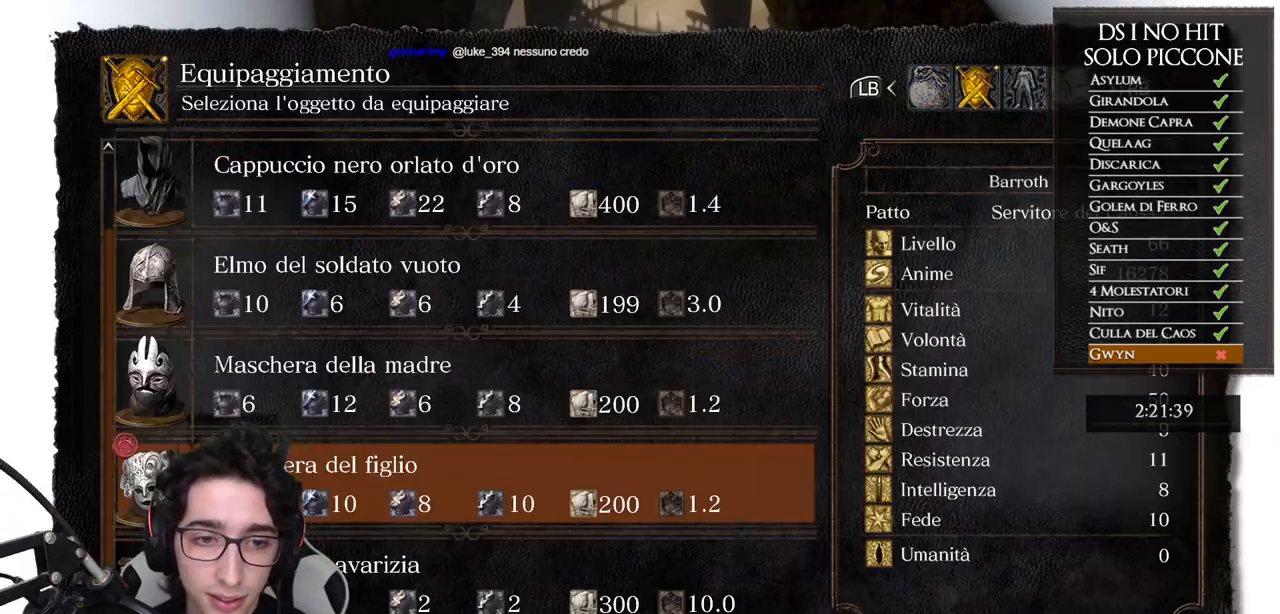
{"buttons": ["B"], "left_stick": "up", "right_stick": "center", "events": [[50, "A", "down"], [67, "DPAD_DOWN", "up"], [117, "A", "up"], [217, "B", "down"], [250, "left_stick", "up"], [267, "B", "up"], [367, "B", "down"], [400, "B", "up"], [467, "B", "down"]]}
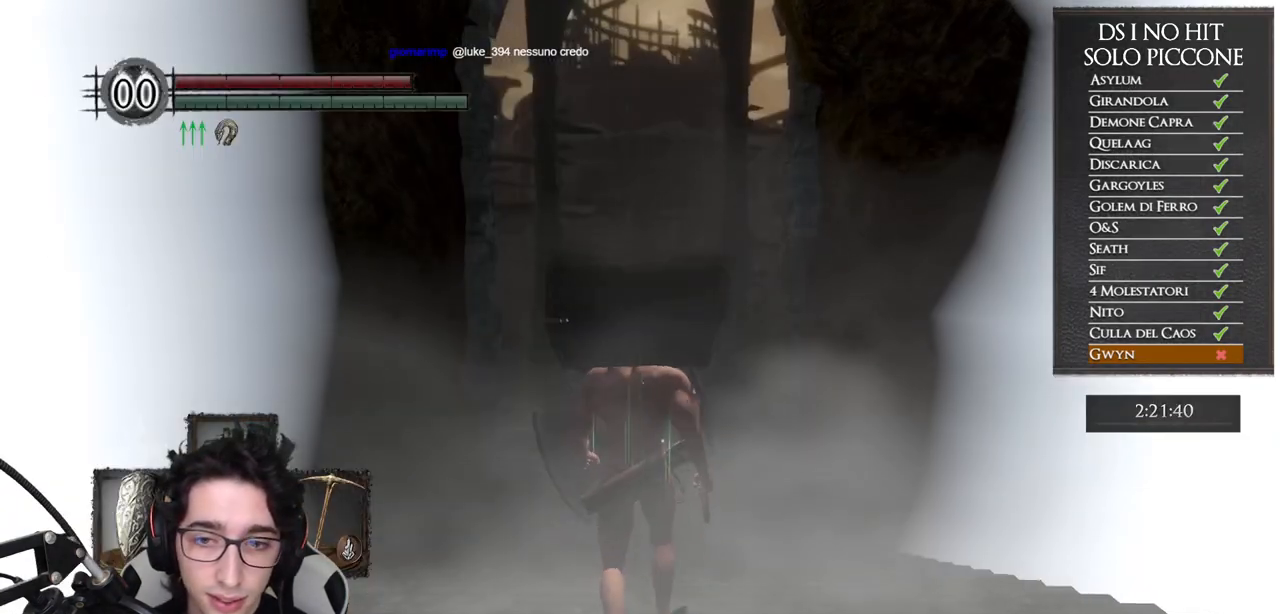
{"buttons": ["B"], "left_stick": "up", "right_stick": "center", "events": []}
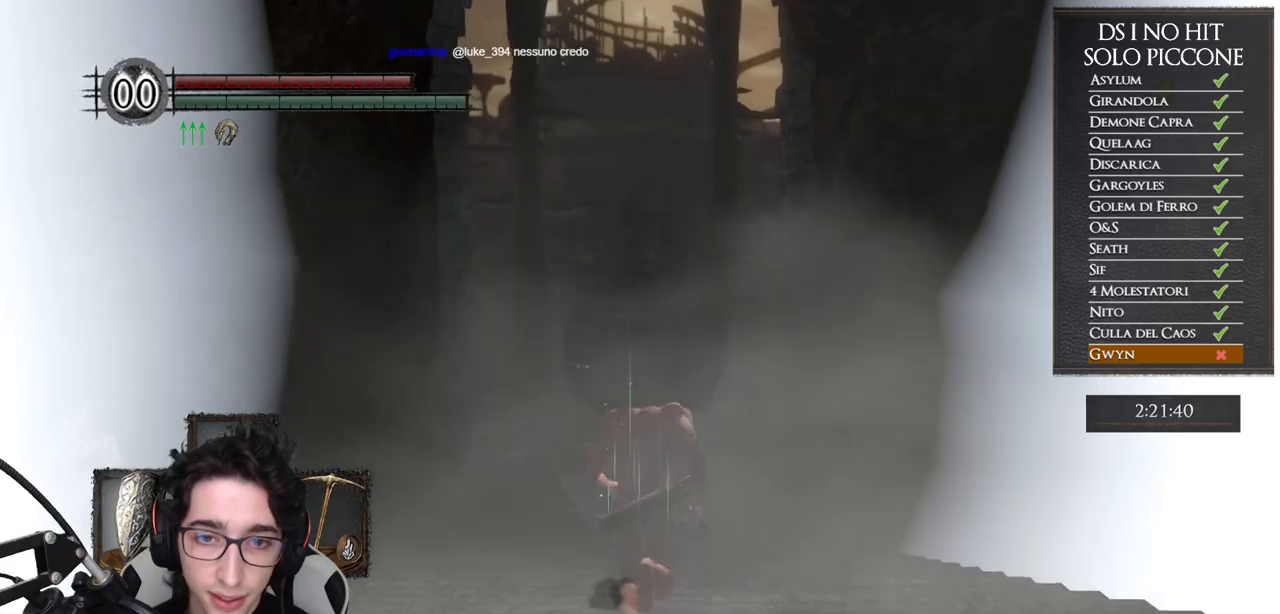
{"buttons": ["B"], "left_stick": "up", "right_stick": "center", "events": []}
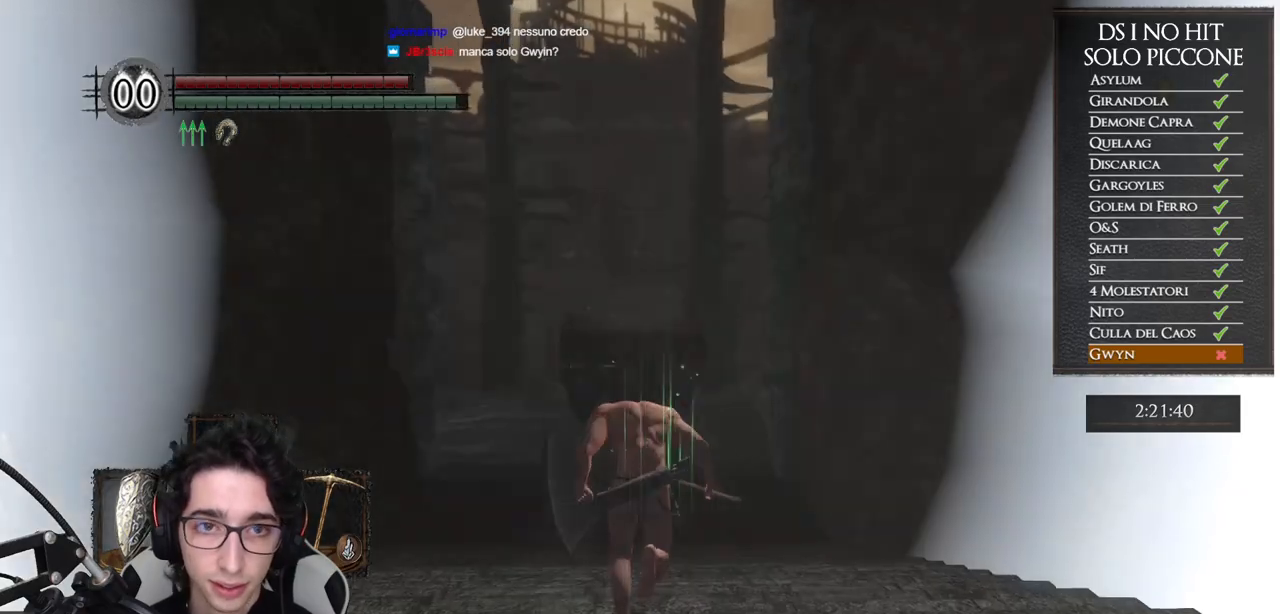
{"buttons": ["B"], "left_stick": "up", "right_stick": "center", "events": []}
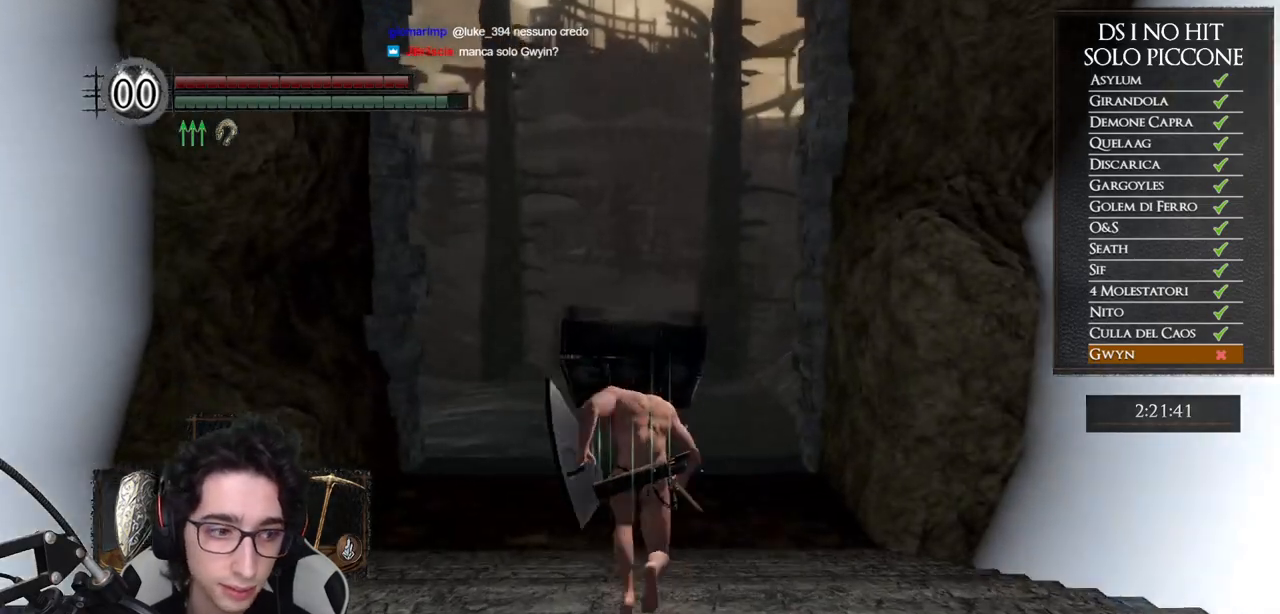
{"buttons": ["B"], "left_stick": "up", "right_stick": "center", "events": []}
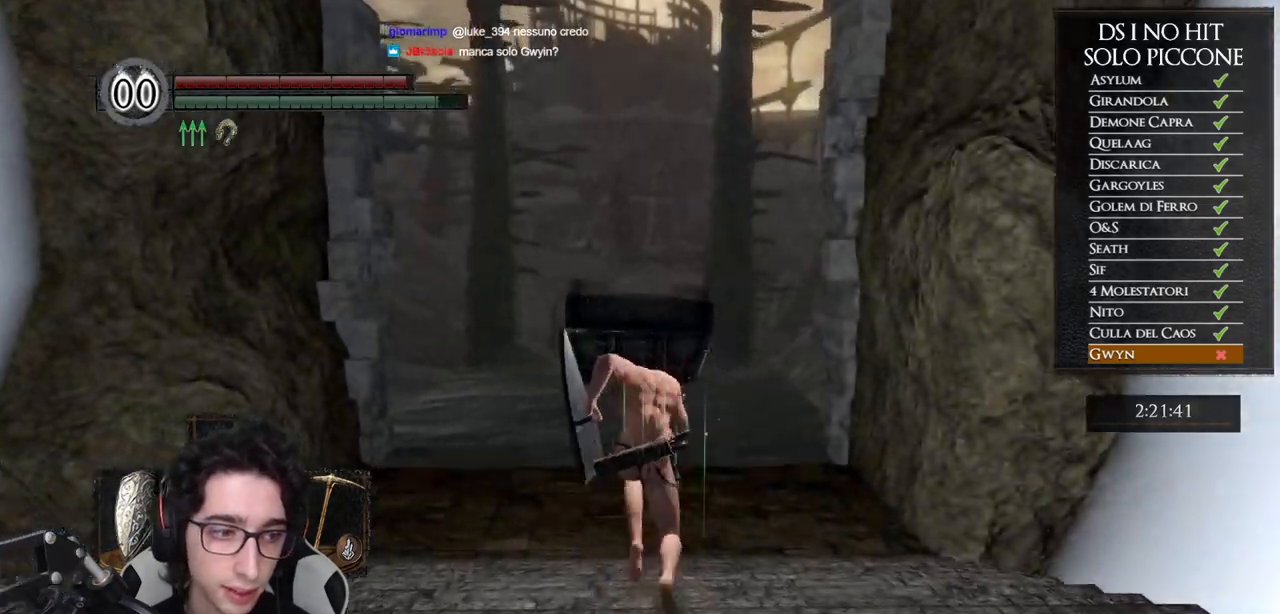
{"buttons": ["B"], "left_stick": "up", "right_stick": "center", "events": []}
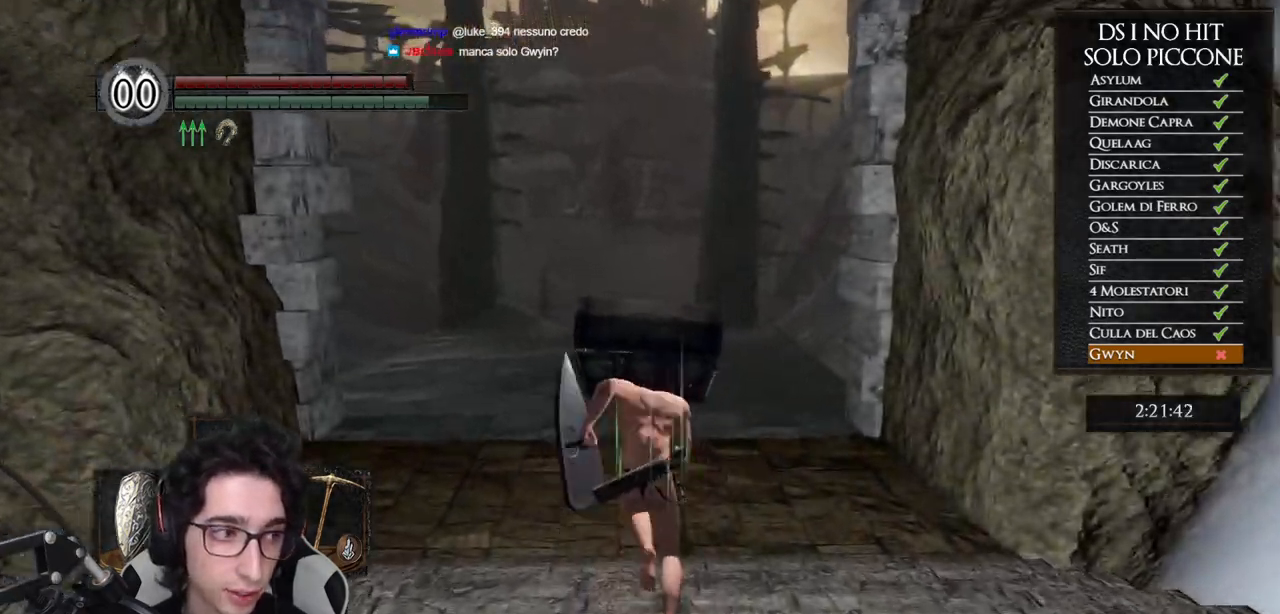
{"buttons": ["B"], "left_stick": "up", "right_stick": "center", "events": []}
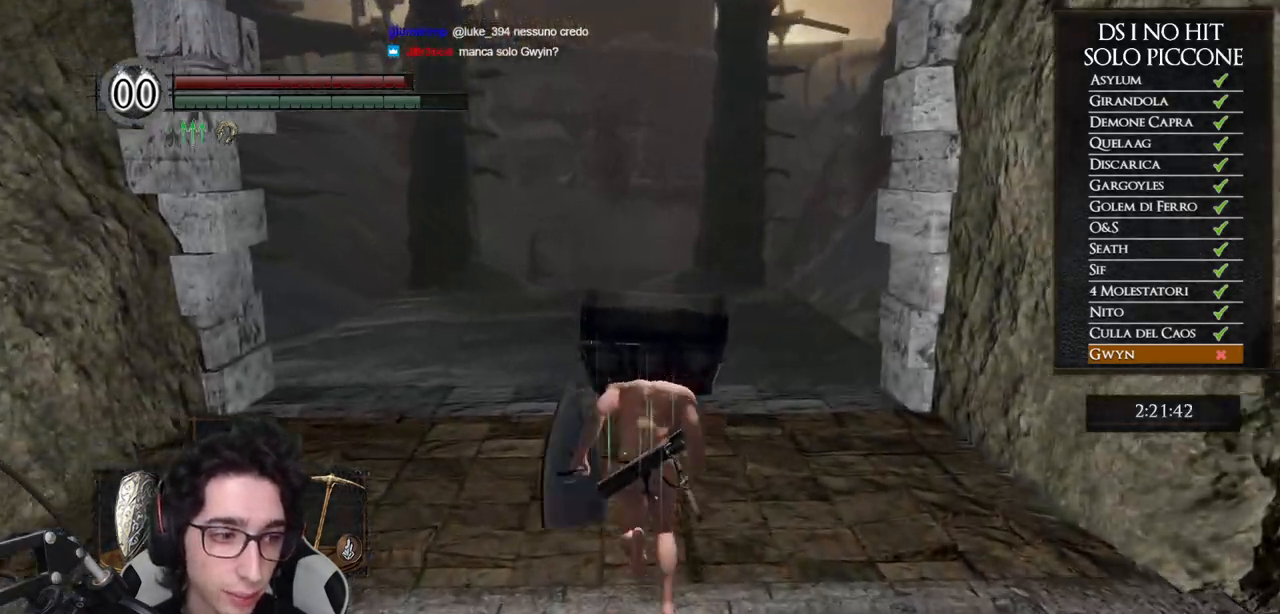
{"buttons": ["B"], "left_stick": "up", "right_stick": "center", "events": []}
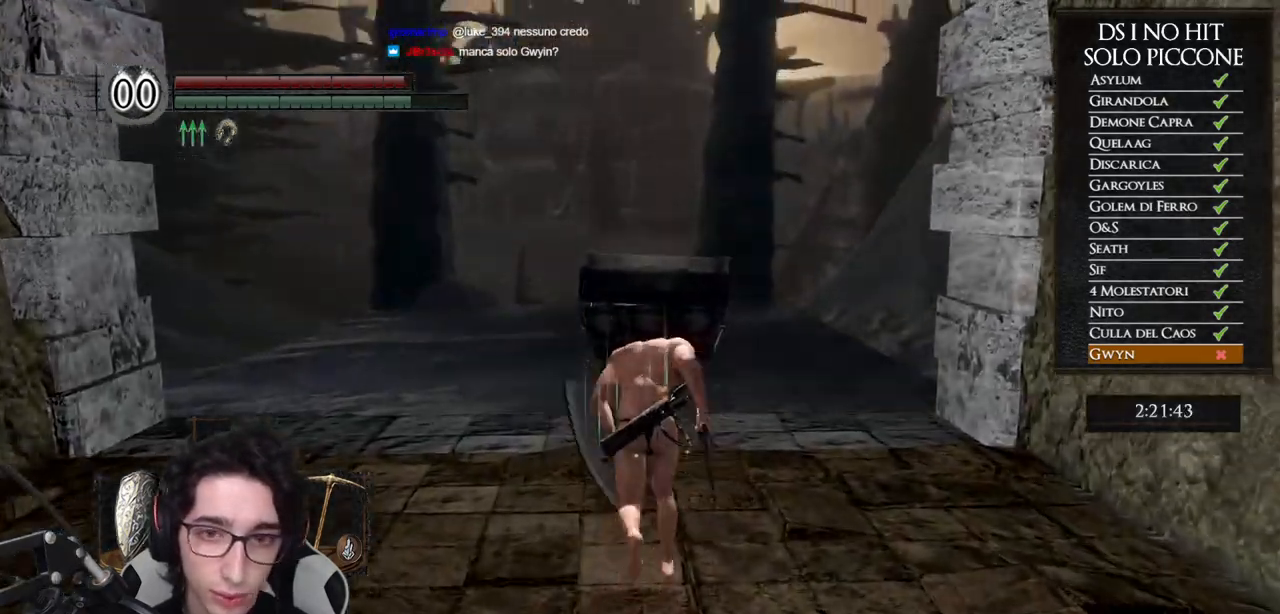
{"buttons": ["B"], "left_stick": "up", "right_stick": "center", "events": []}
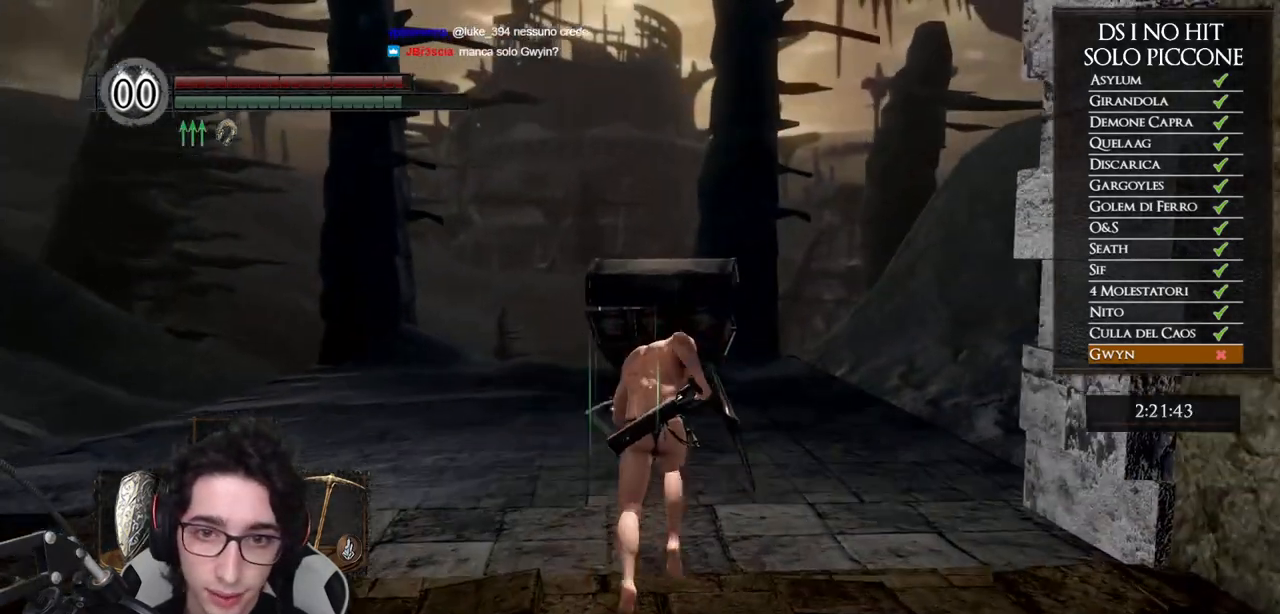
{"buttons": ["B"], "left_stick": "up", "right_stick": "center", "events": []}
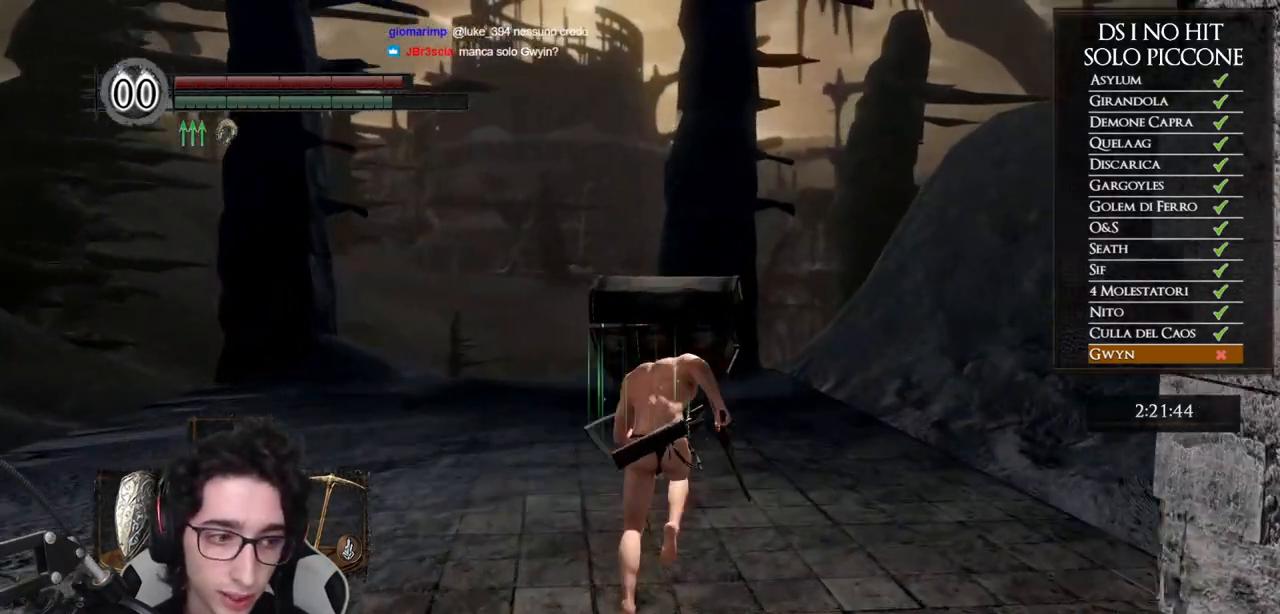
{"buttons": [], "left_stick": "up", "right_stick": "center", "events": [[283, "B", "up"], [383, "right_stick", "down"], [500, "right_stick", "center"]]}
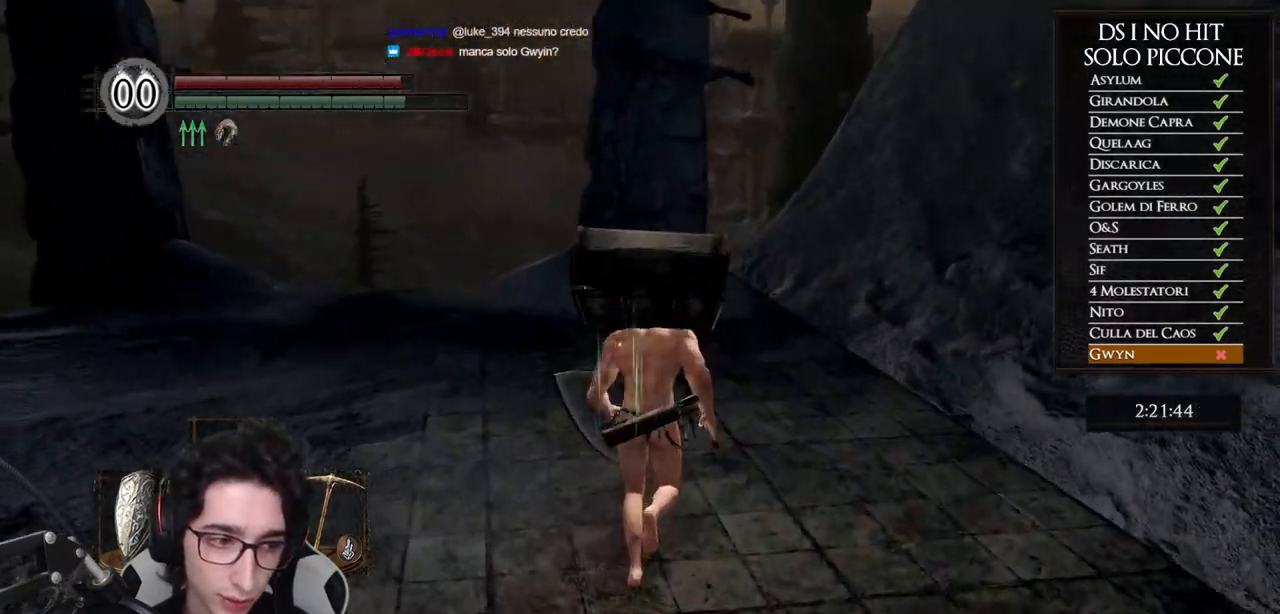
{"buttons": ["B"], "left_stick": "up", "right_stick": "center", "events": [[133, "B", "down"]]}
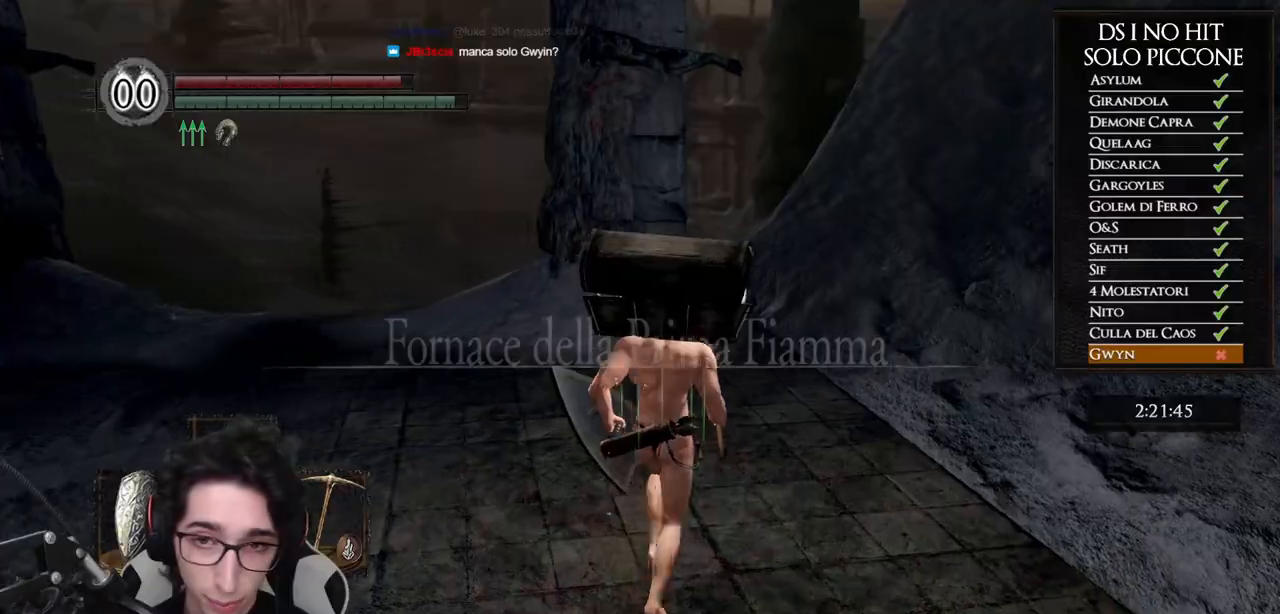
{"buttons": ["B"], "left_stick": "up", "right_stick": "center", "events": []}
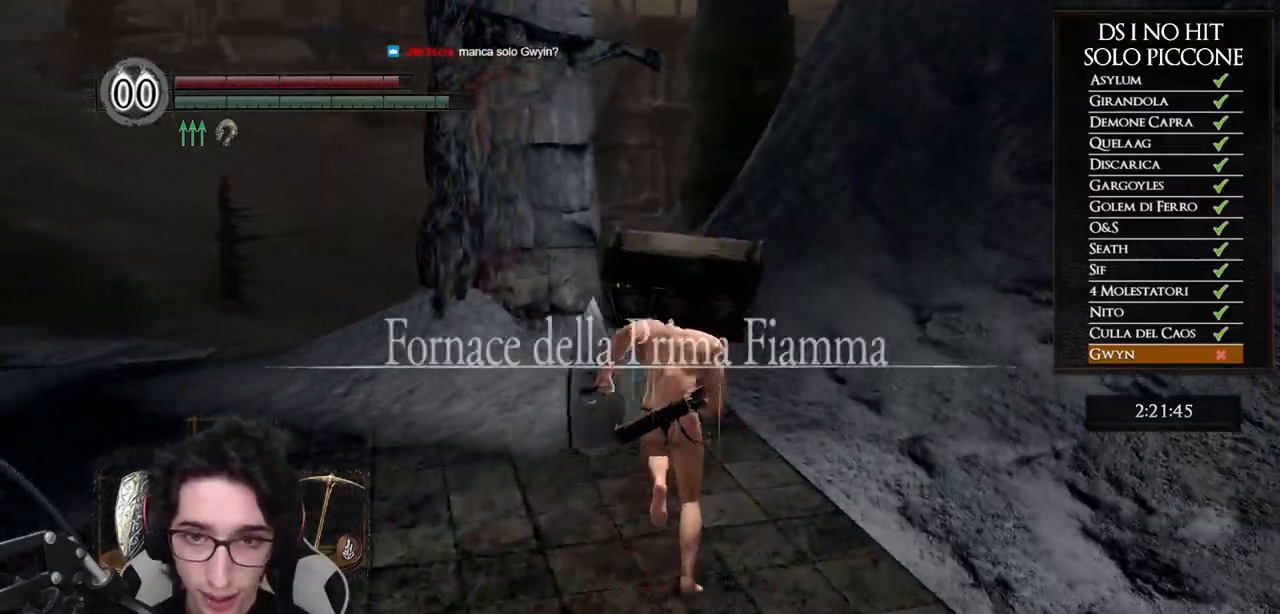
{"buttons": ["B"], "left_stick": "up", "right_stick": "center", "events": []}
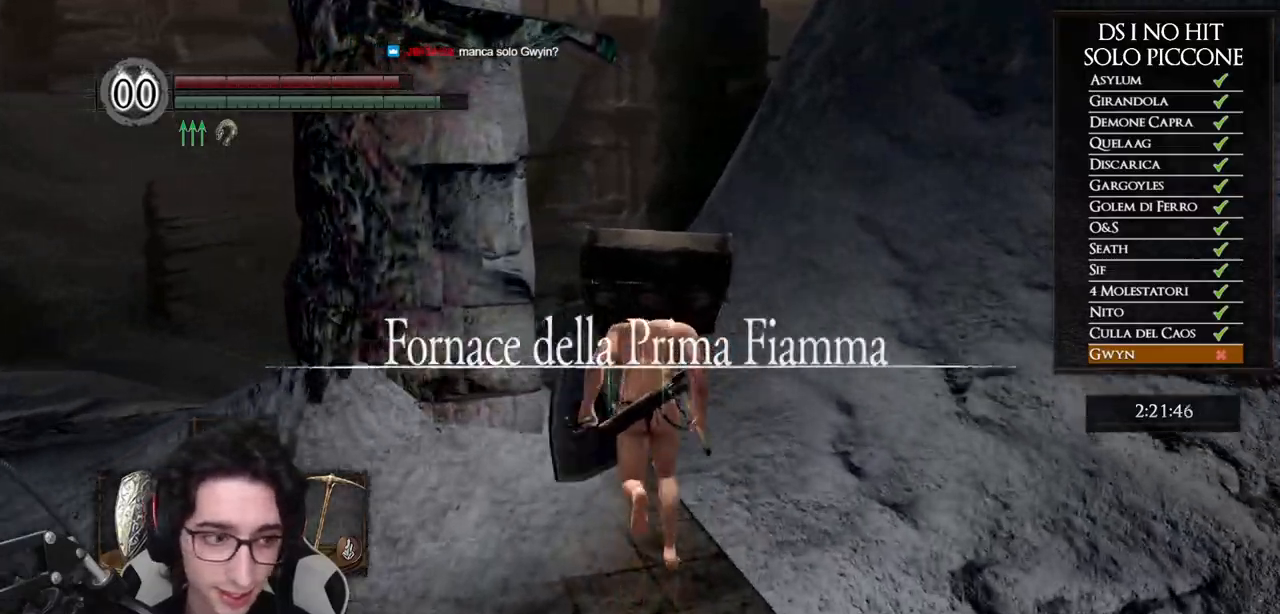
{"buttons": ["B"], "left_stick": "up", "right_stick": "center", "events": []}
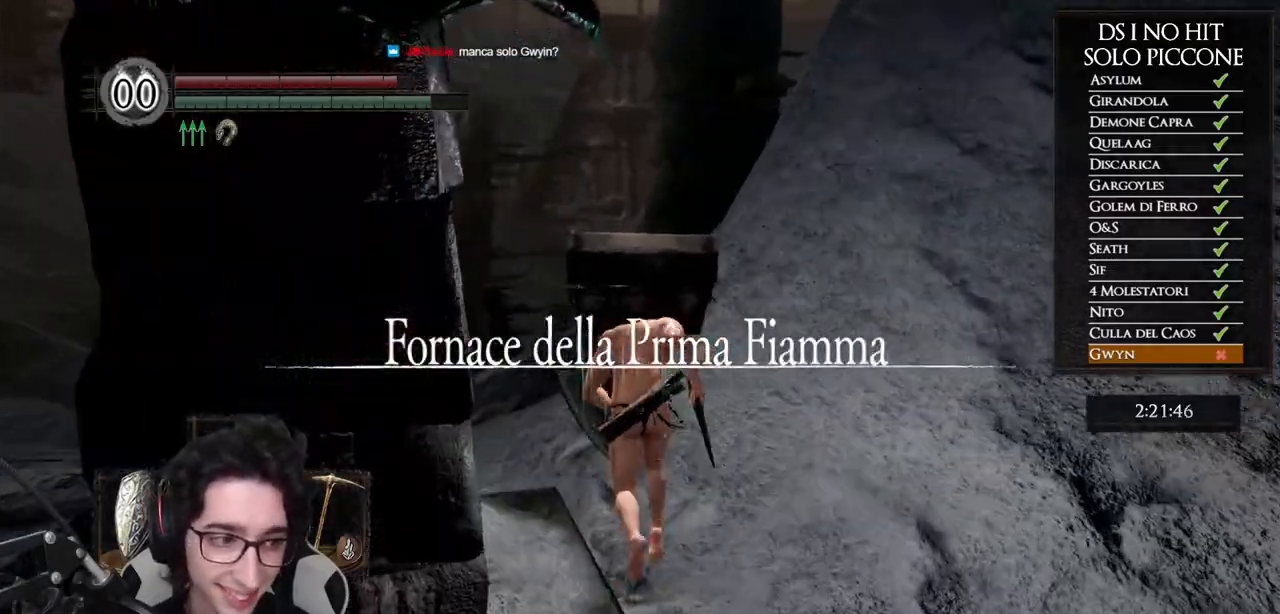
{"buttons": ["B"], "left_stick": "up", "right_stick": "center", "events": []}
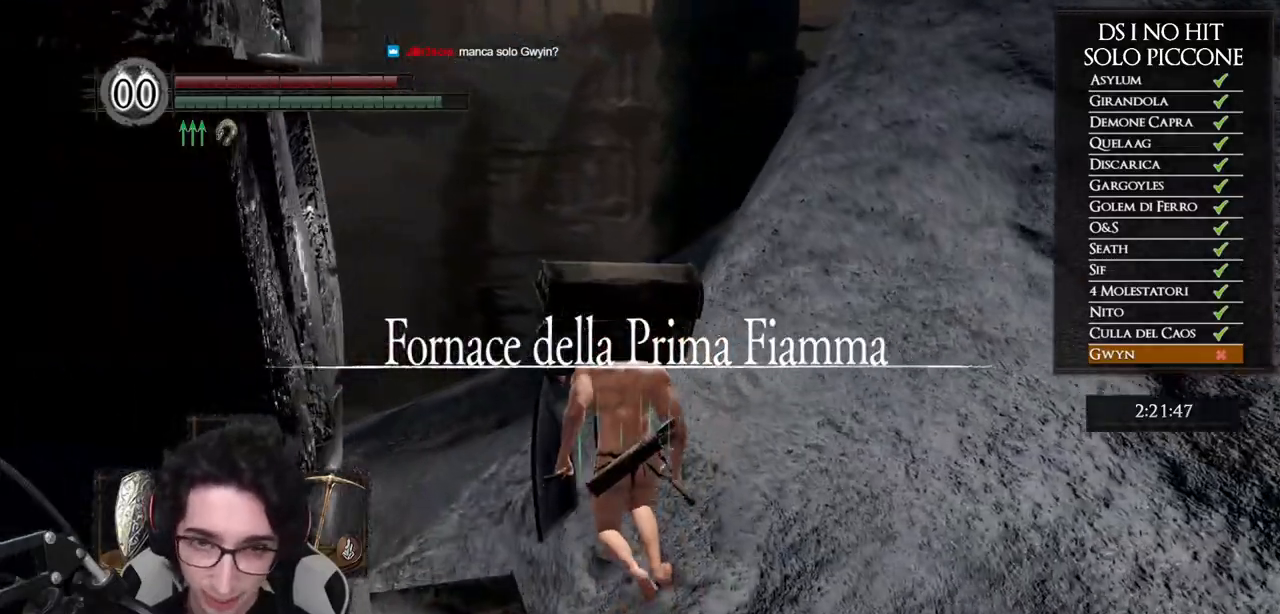
{"buttons": ["B"], "left_stick": "up", "right_stick": "center", "events": []}
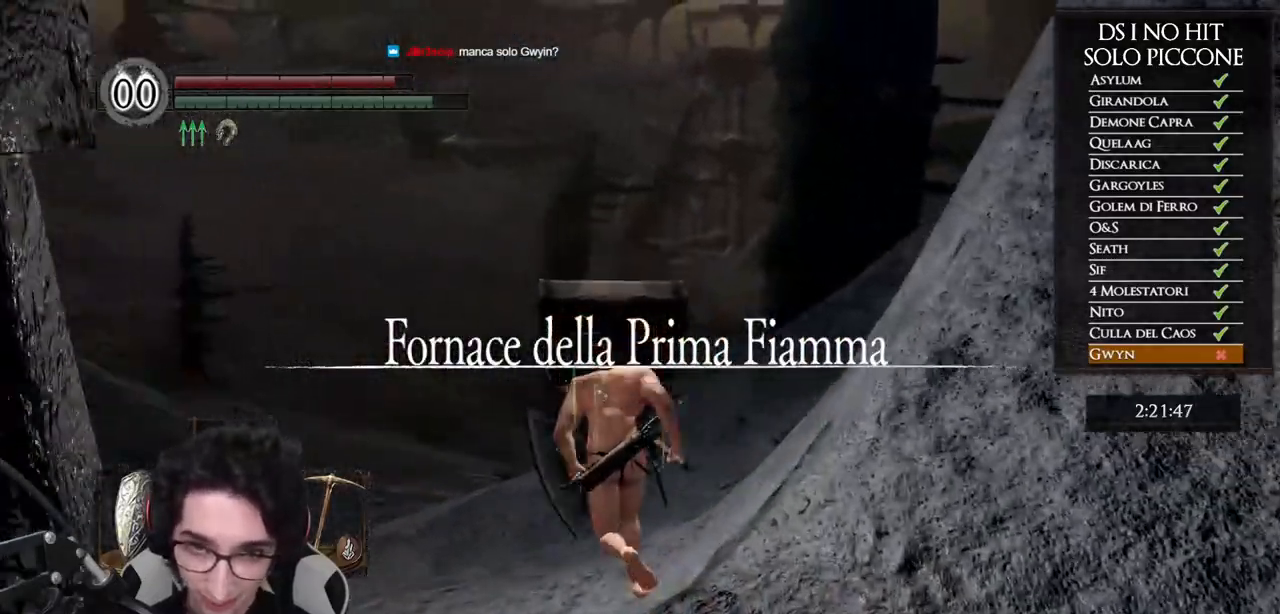
{"buttons": ["B"], "left_stick": "up", "right_stick": "center", "events": []}